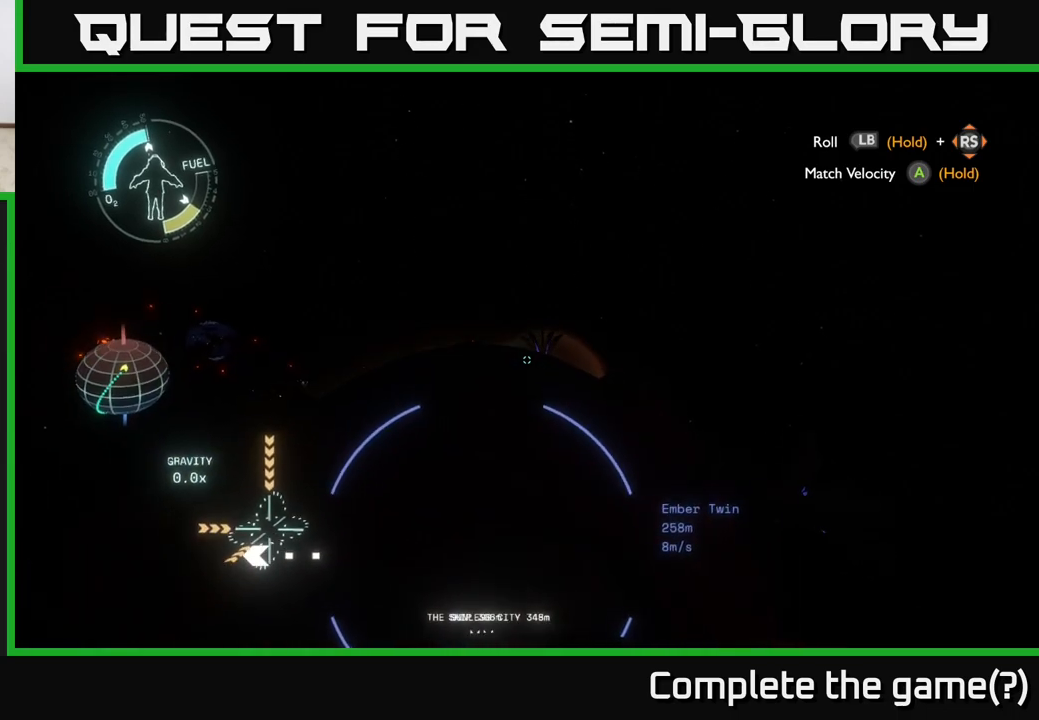
Gameplay with a controller (Xbox layout); each line is a JSON object with the inputs held at the frame after it. "events" lists button and stick changes between this image and that frame as [ms after this image, input, new state], when the widget could be followed in between.
{"buttons": ["L2"], "left_stick": "up-right", "right_stick": "center", "events": [[83, "right_stick", "down"], [200, "right_stick", "center"]]}
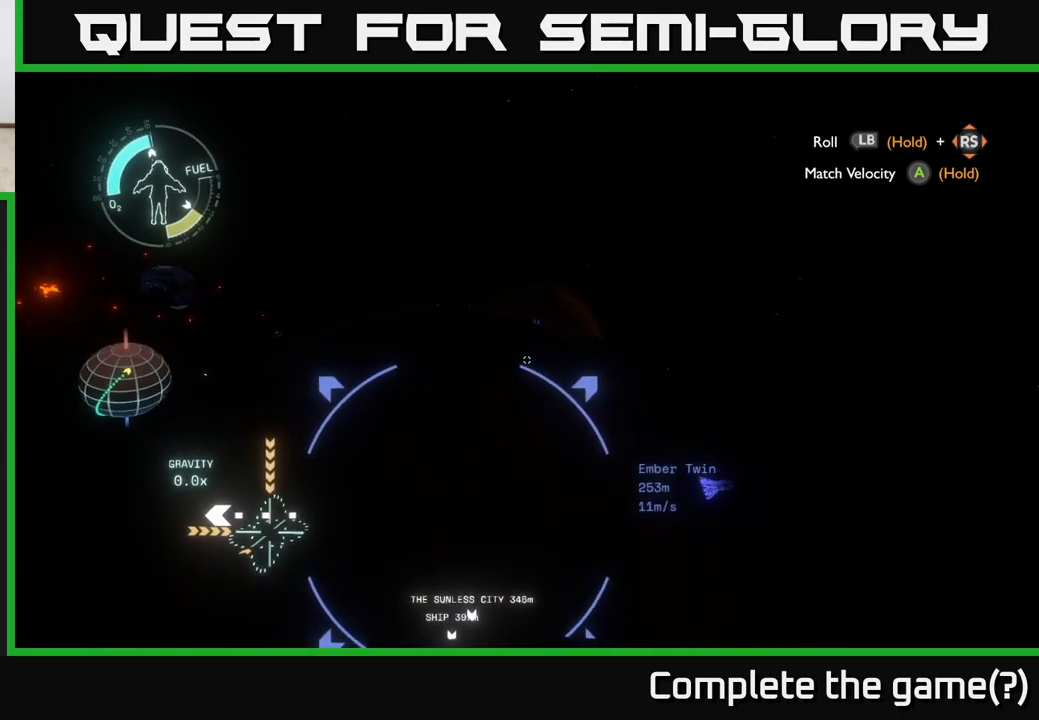
{"buttons": ["L2"], "left_stick": "up-left", "right_stick": "center", "events": [[100, "left_stick", "up"], [367, "left_stick", "up-left"]]}
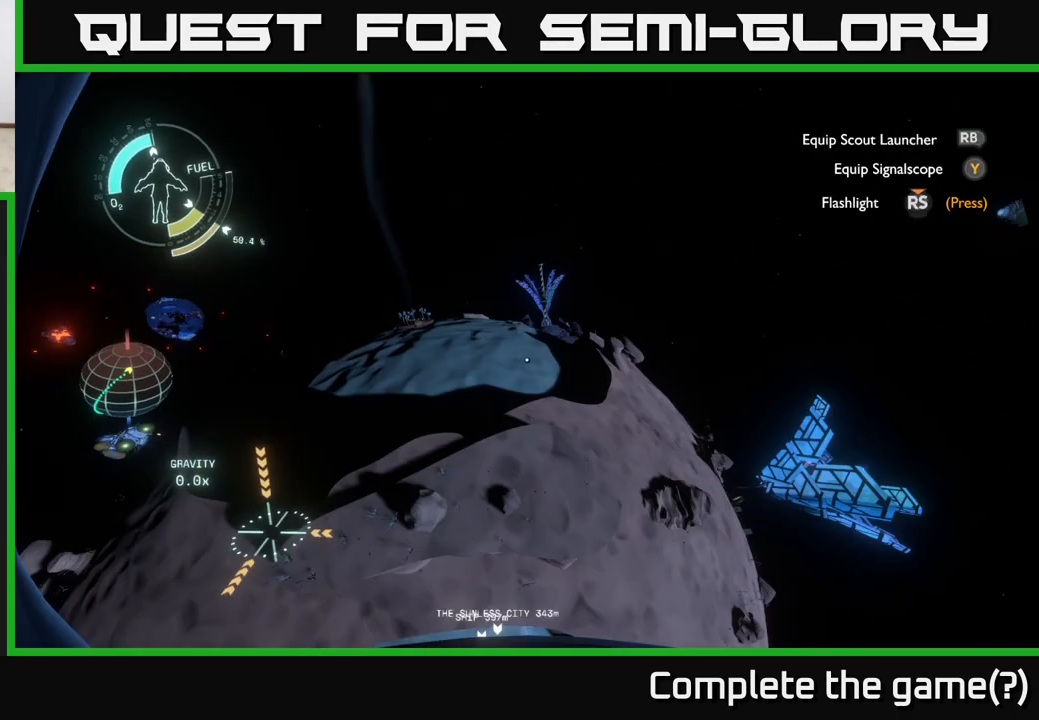
{"buttons": ["L2"], "left_stick": "up-left", "right_stick": "right", "events": [[117, "left_stick", "up"], [350, "left_stick", "up-left"], [433, "right_stick", "right"]]}
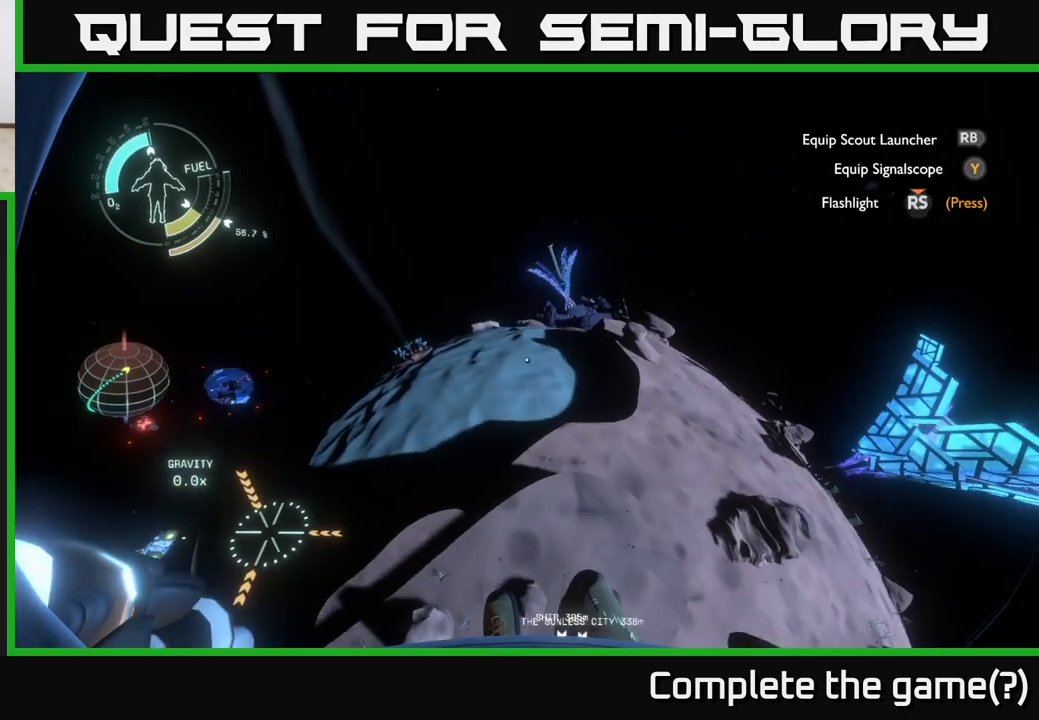
{"buttons": [], "left_stick": "up-left", "right_stick": "center", "events": [[117, "right_stick", "center"], [267, "L2", "up"]]}
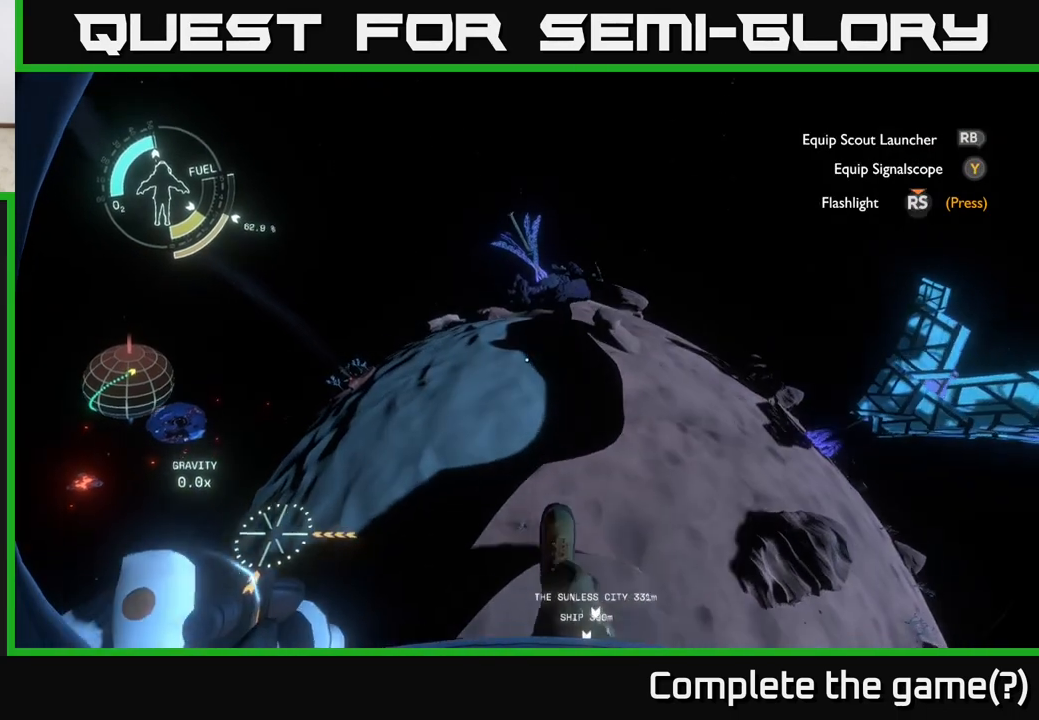
{"buttons": [], "left_stick": "left", "right_stick": "center", "events": [[50, "left_stick", "left"]]}
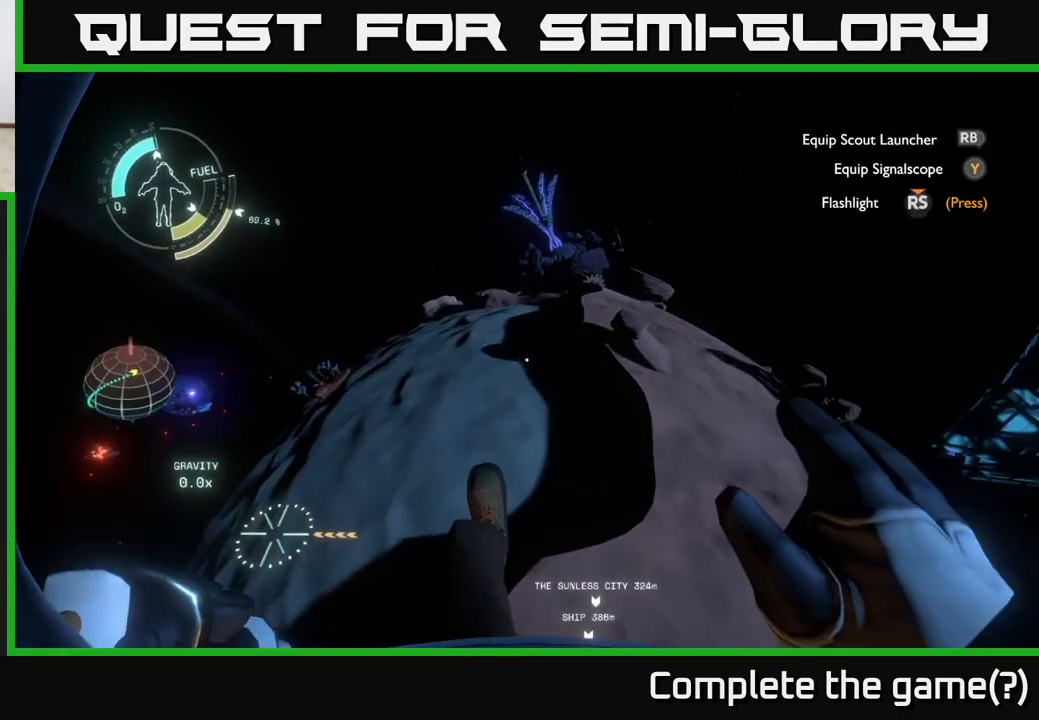
{"buttons": [], "left_stick": "up-left", "right_stick": "center", "events": [[100, "right_stick", "left"], [500, "left_stick", "up-left"], [500, "right_stick", "center"]]}
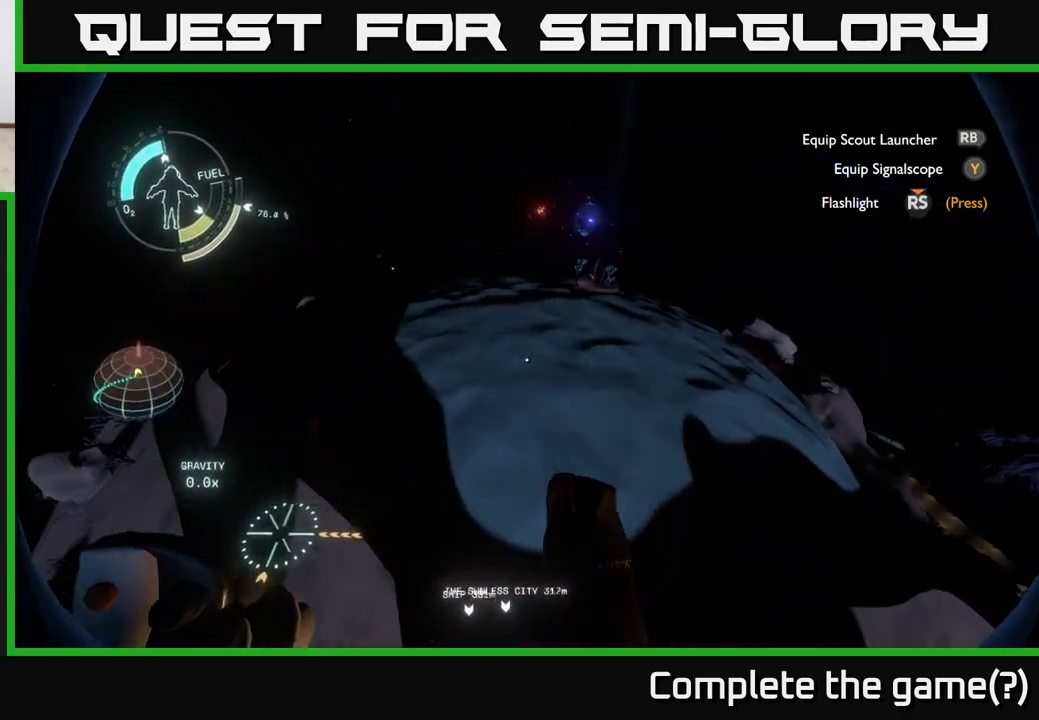
{"buttons": ["L2", "R2"], "left_stick": "up-left", "right_stick": "center", "events": [[217, "left_stick", "up"], [283, "L2", "down"], [300, "R2", "down"], [300, "right_stick", "up-left"], [417, "right_stick", "center"], [433, "left_stick", "up-left"]]}
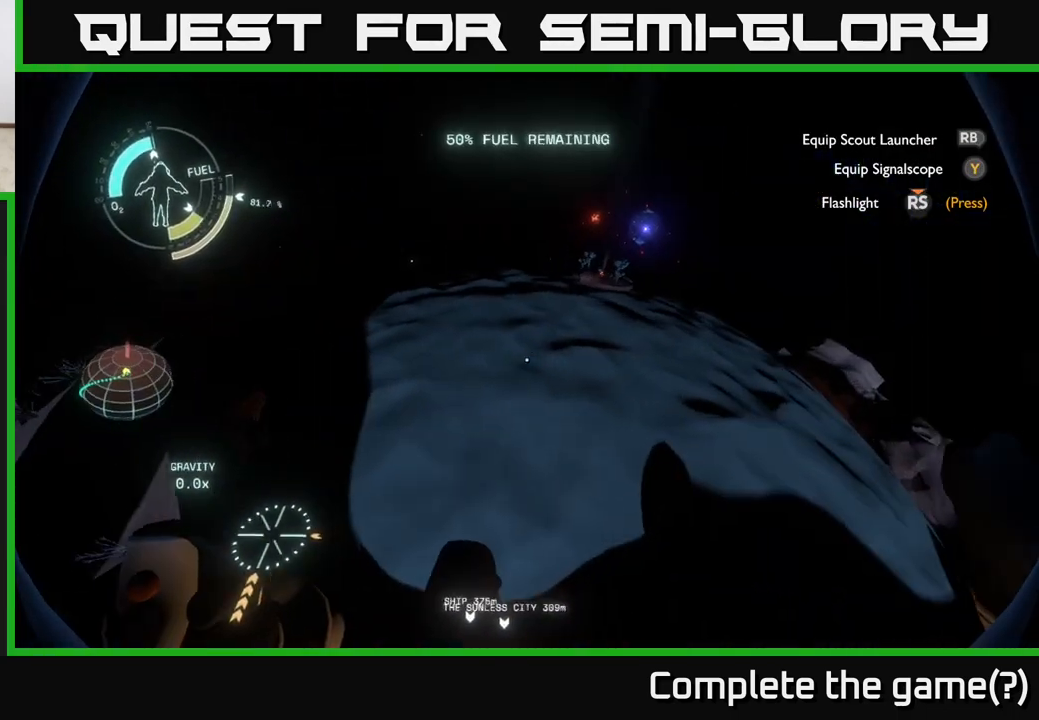
{"buttons": ["L2", "R2"], "left_stick": "up-left", "right_stick": "center", "events": []}
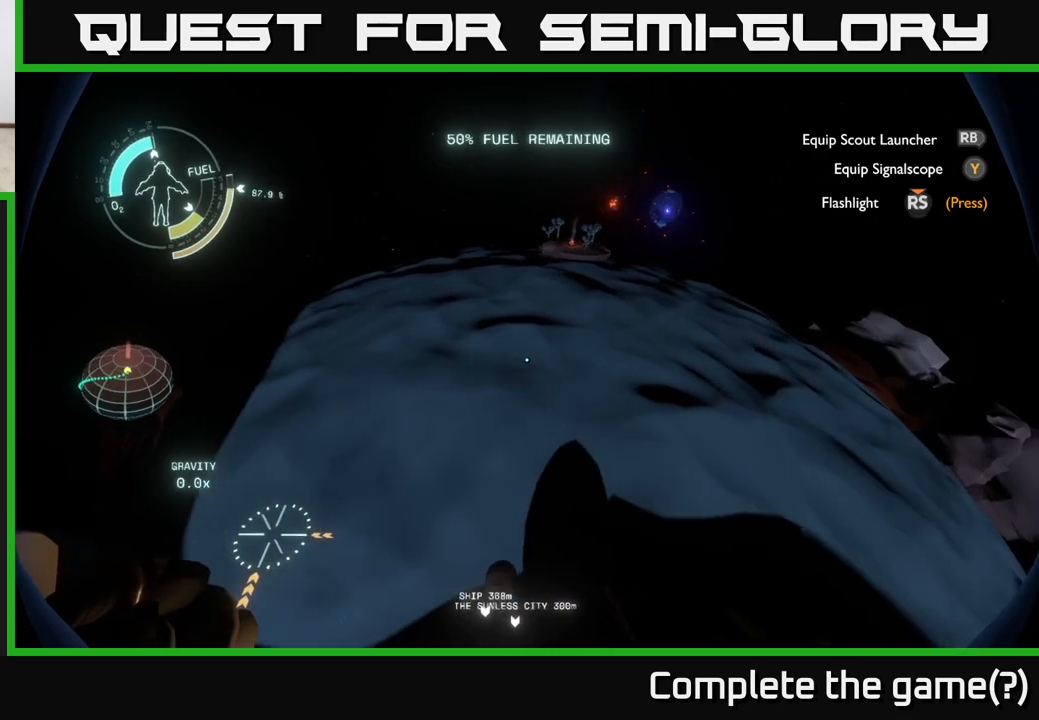
{"buttons": ["R2"], "left_stick": "up-left", "right_stick": "center", "events": [[50, "L2", "up"], [200, "right_stick", "left"], [333, "right_stick", "center"]]}
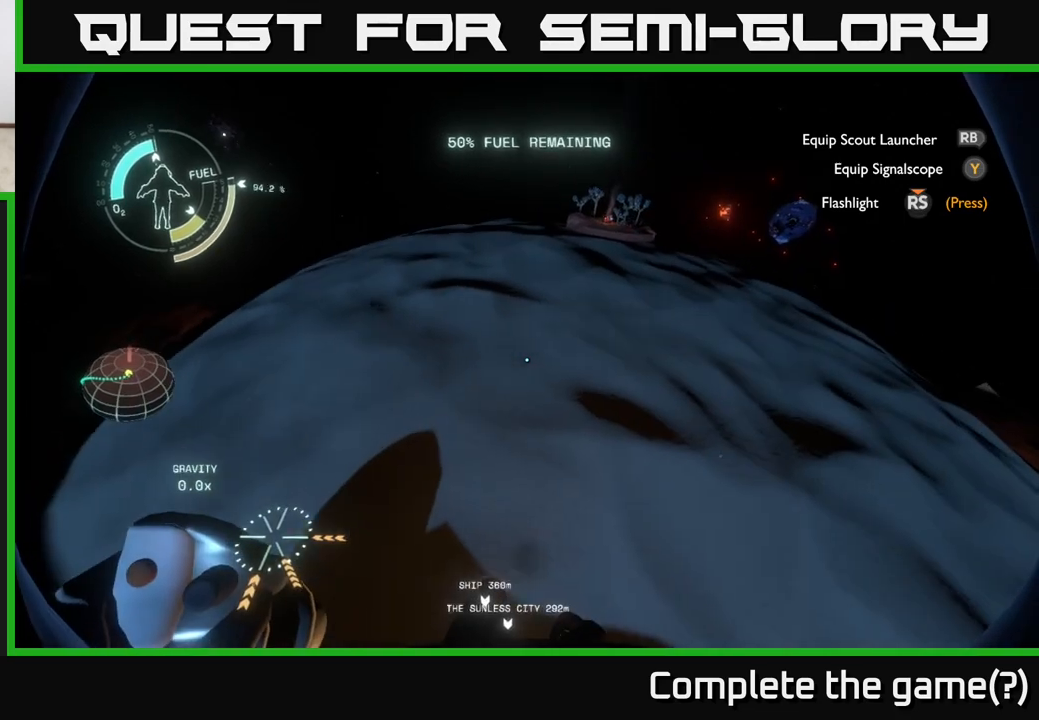
{"buttons": ["R2"], "left_stick": "up-left", "right_stick": "left", "events": [[350, "right_stick", "up-left"], [483, "right_stick", "left"]]}
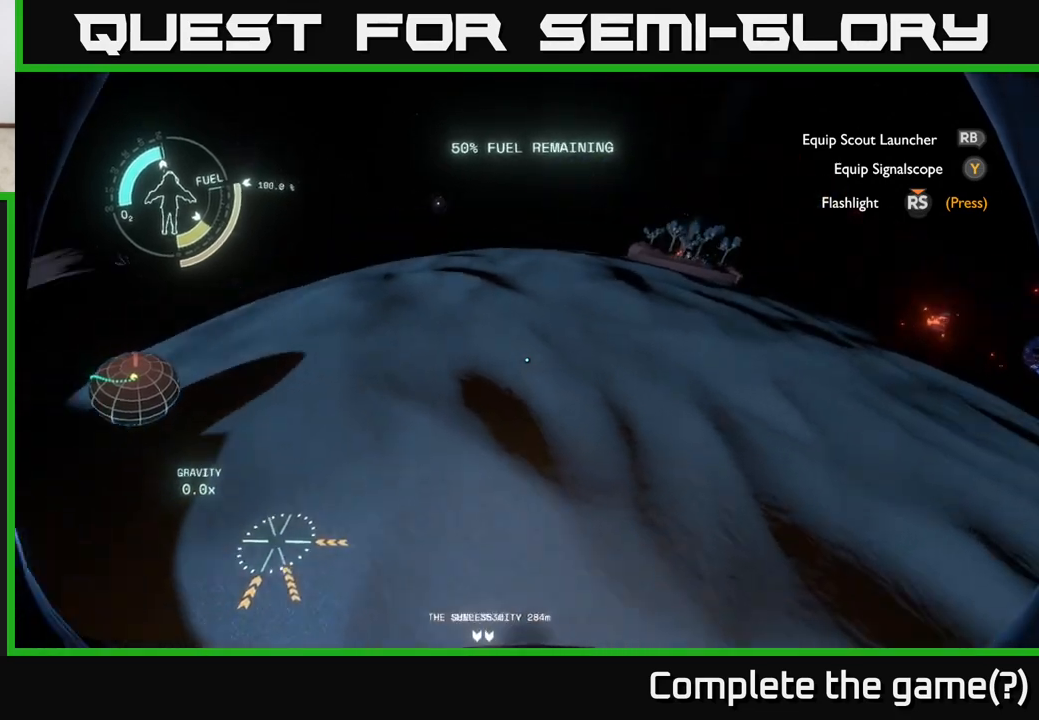
{"buttons": [], "left_stick": "up", "right_stick": "center", "events": [[117, "right_stick", "center"], [267, "left_stick", "up"], [300, "R2", "up"], [300, "right_stick", "up"], [483, "right_stick", "center"]]}
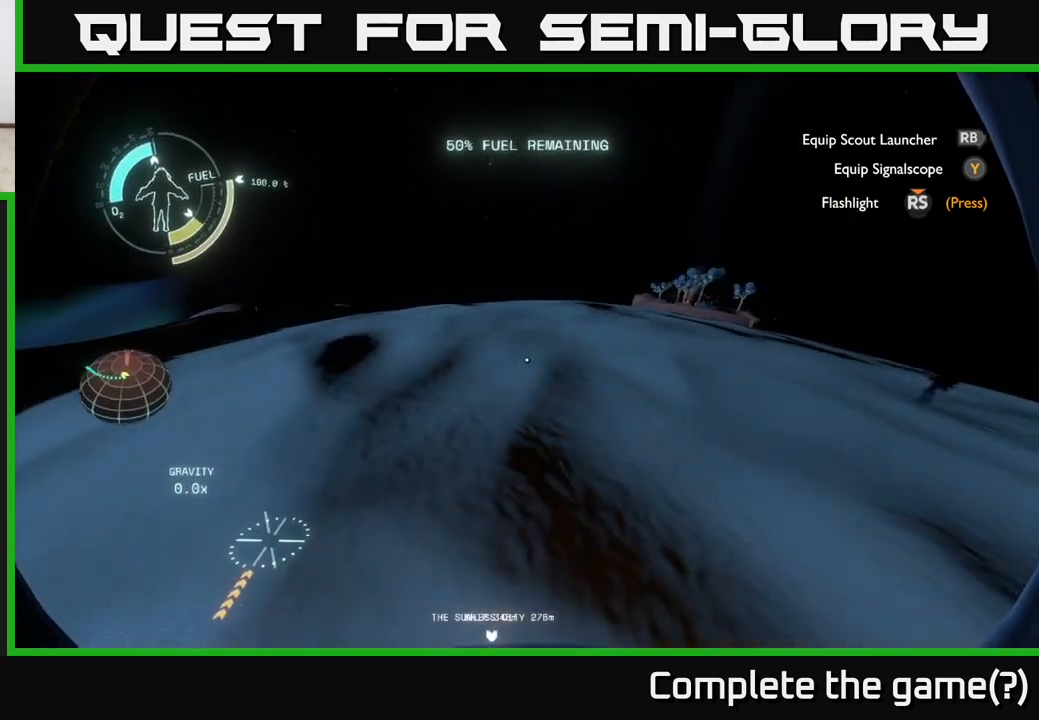
{"buttons": [], "left_stick": "up", "right_stick": "center", "events": []}
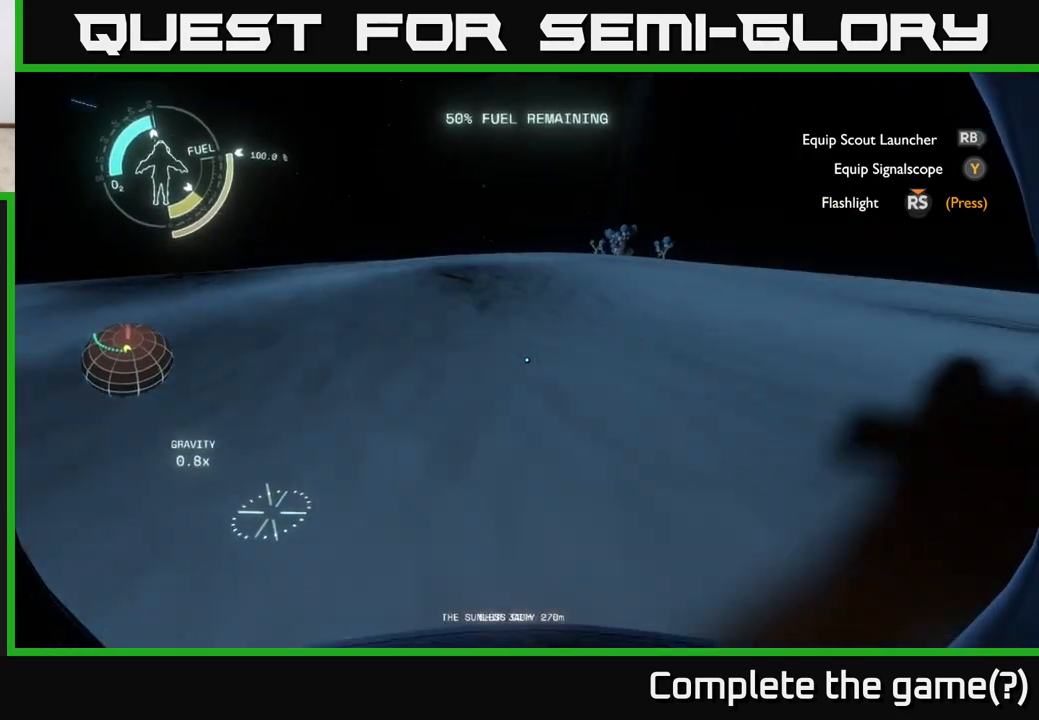
{"buttons": [], "left_stick": "up", "right_stick": "center", "events": [[50, "right_stick", "up"], [150, "right_stick", "center"], [300, "right_stick", "up"], [433, "right_stick", "center"]]}
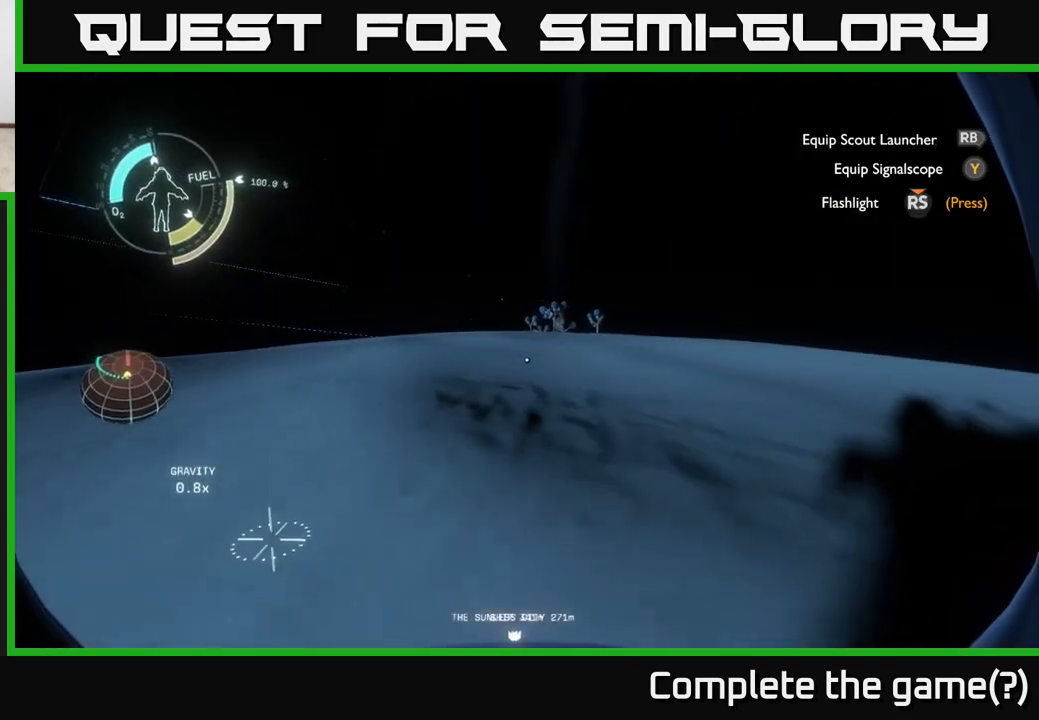
{"buttons": [], "left_stick": "up", "right_stick": "center", "events": []}
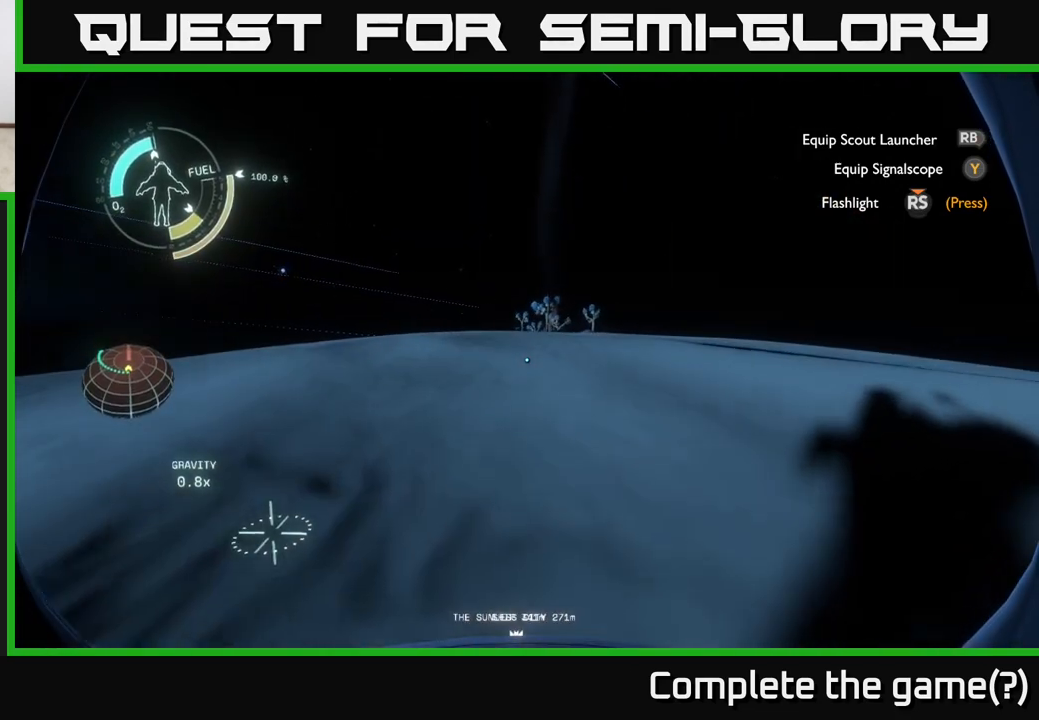
{"buttons": [], "left_stick": "up", "right_stick": "center", "events": []}
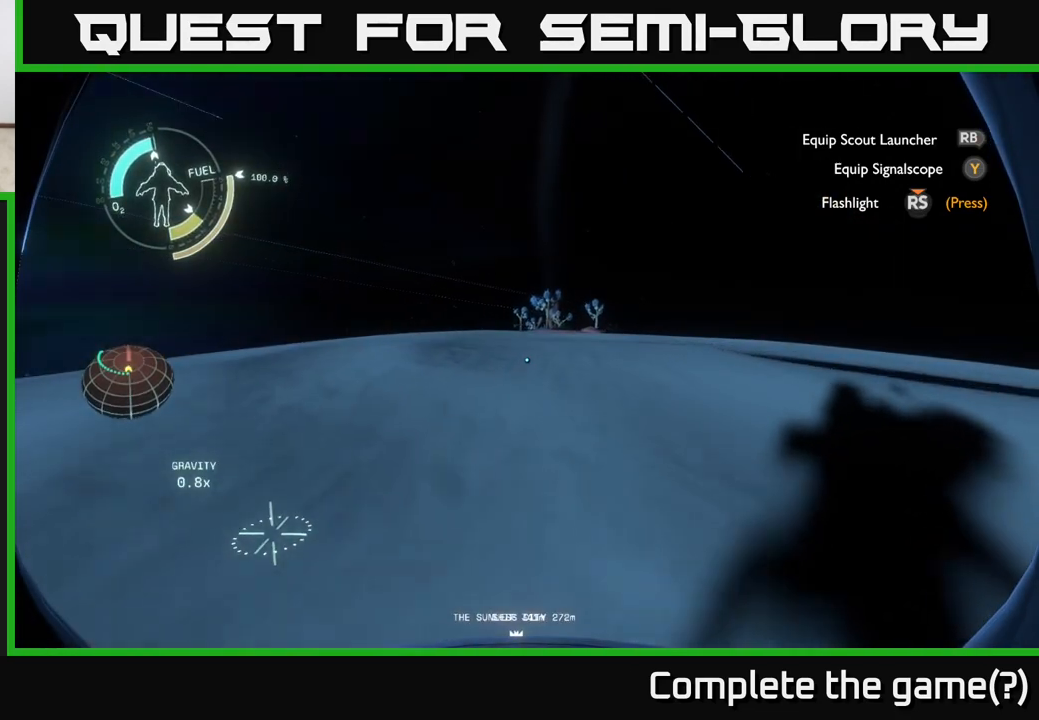
{"buttons": [], "left_stick": "up", "right_stick": "center", "events": []}
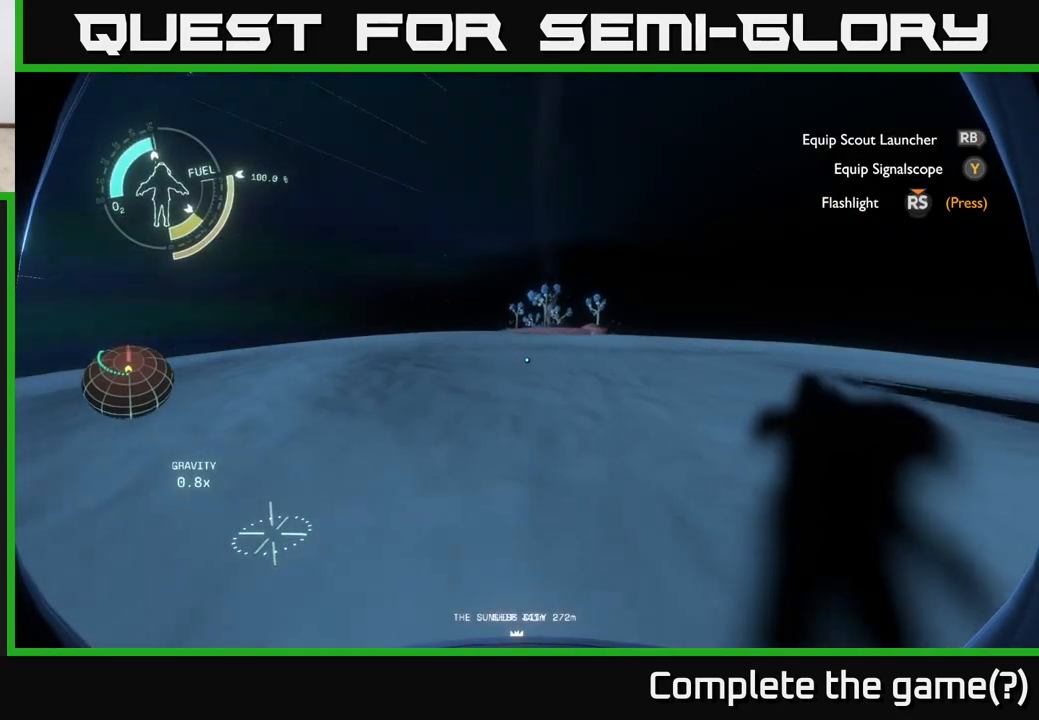
{"buttons": ["R2"], "left_stick": "up", "right_stick": "center", "events": [[183, "A", "down"], [400, "A", "up"], [500, "R2", "down"]]}
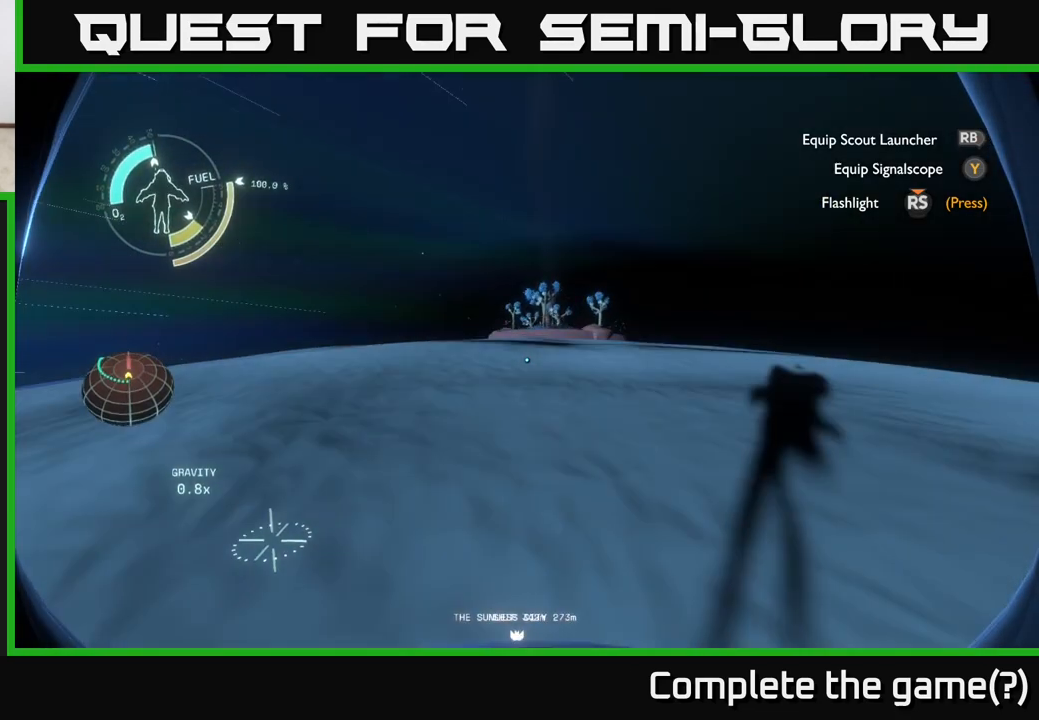
{"buttons": [], "left_stick": "up", "right_stick": "center", "events": [[183, "R2", "up"], [283, "R2", "down"], [367, "R2", "up"]]}
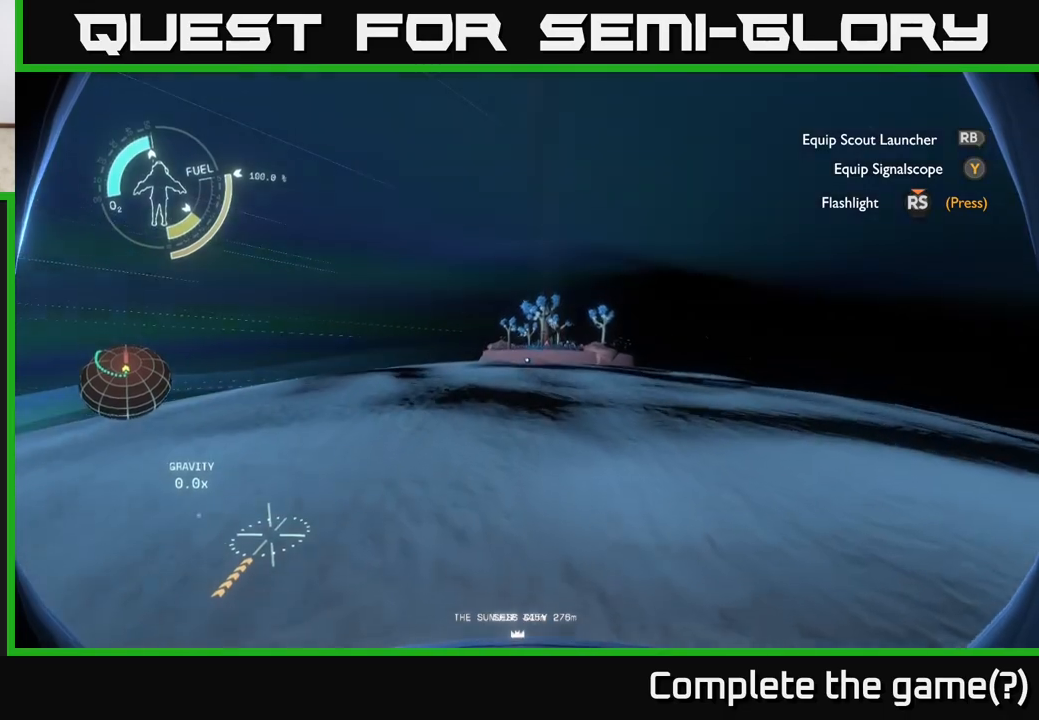
{"buttons": [], "left_stick": "up", "right_stick": "center", "events": [[283, "R2", "down"], [467, "R2", "up"]]}
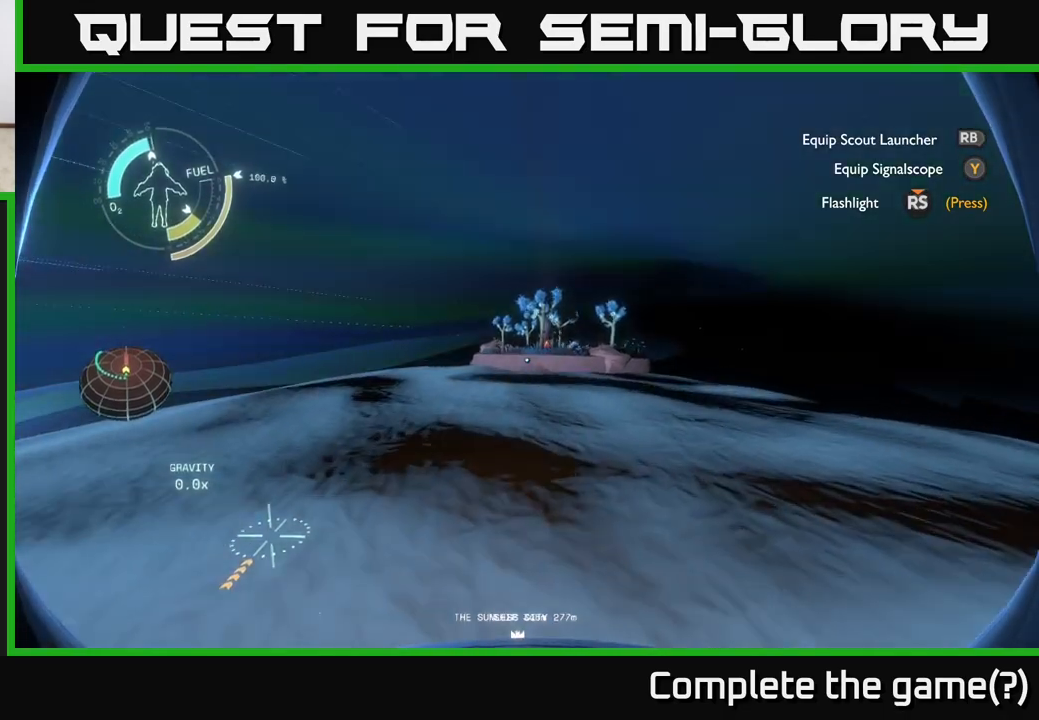
{"buttons": ["R2"], "left_stick": "up", "right_stick": "center", "events": [[83, "R2", "down"]]}
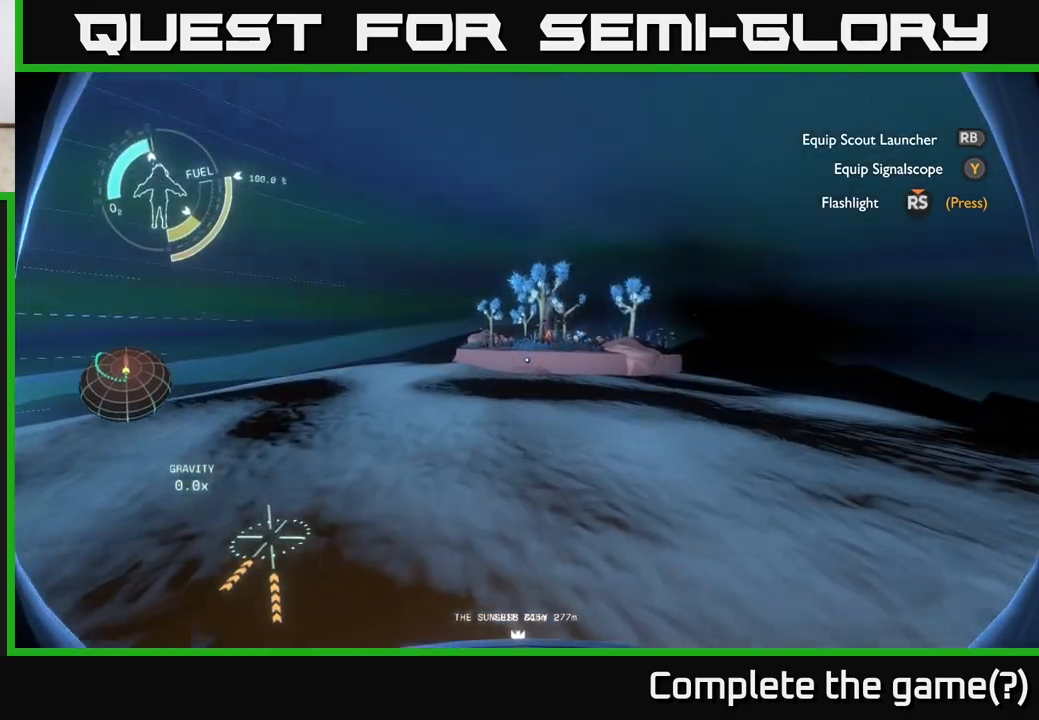
{"buttons": [], "left_stick": "center", "right_stick": "center", "events": [[333, "left_stick", "right"], [383, "left_stick", "center"], [433, "R2", "up"]]}
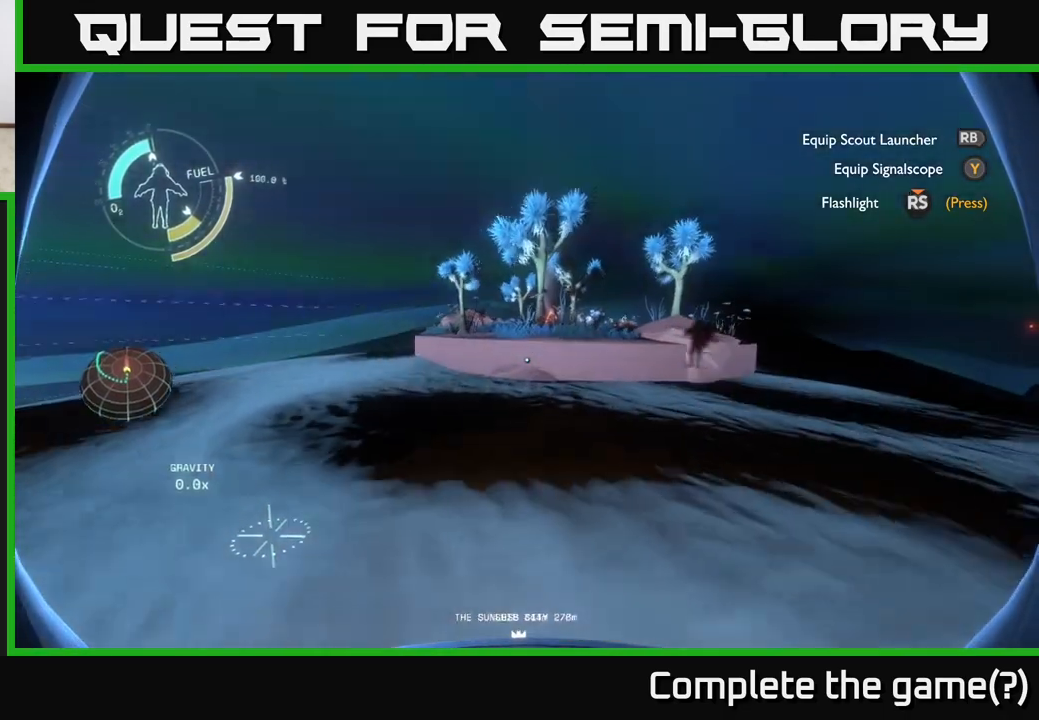
{"buttons": ["A"], "left_stick": "center", "right_stick": "center", "events": [[50, "left_stick", "up"], [183, "left_stick", "up-right"], [333, "A", "down"], [450, "left_stick", "center"]]}
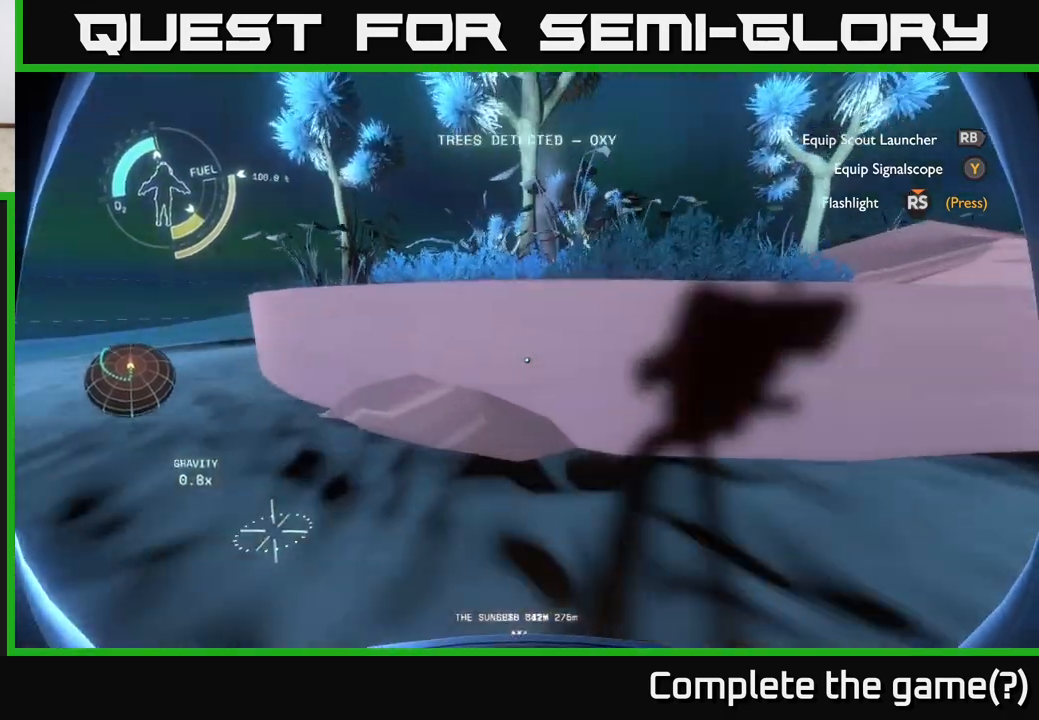
{"buttons": [], "left_stick": "up-right", "right_stick": "center", "events": [[50, "A", "up"], [117, "left_stick", "up-right"]]}
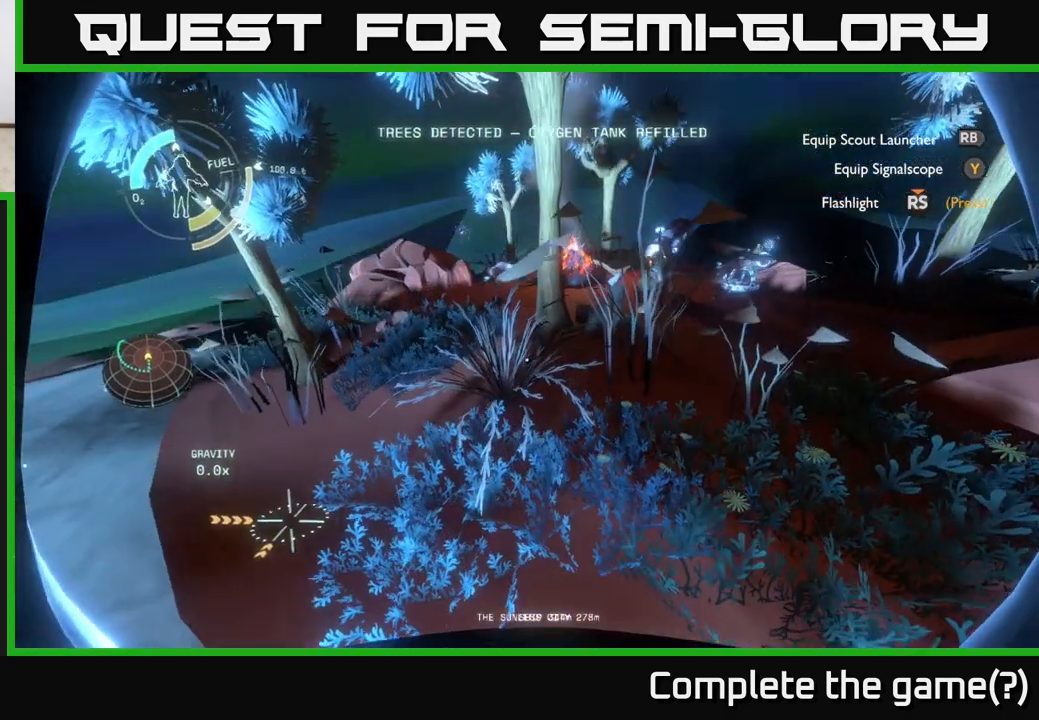
{"buttons": [], "left_stick": "up-right", "right_stick": "center", "events": [[267, "right_stick", "up-right"], [417, "right_stick", "center"]]}
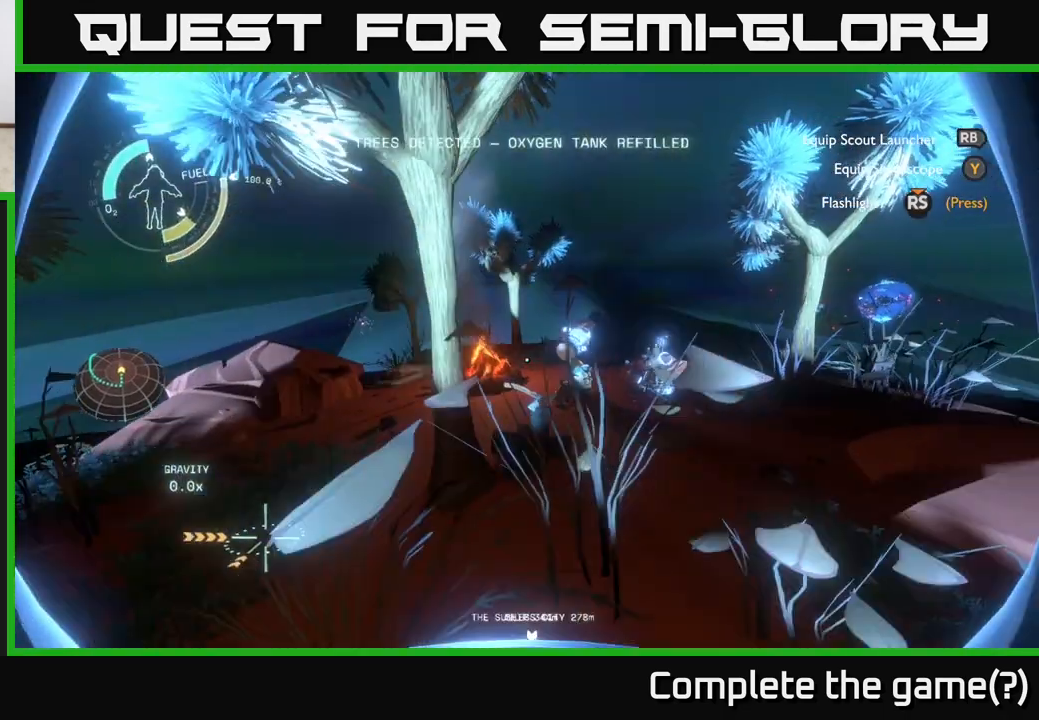
{"buttons": [], "left_stick": "up-right", "right_stick": "down", "events": [[467, "right_stick", "down"]]}
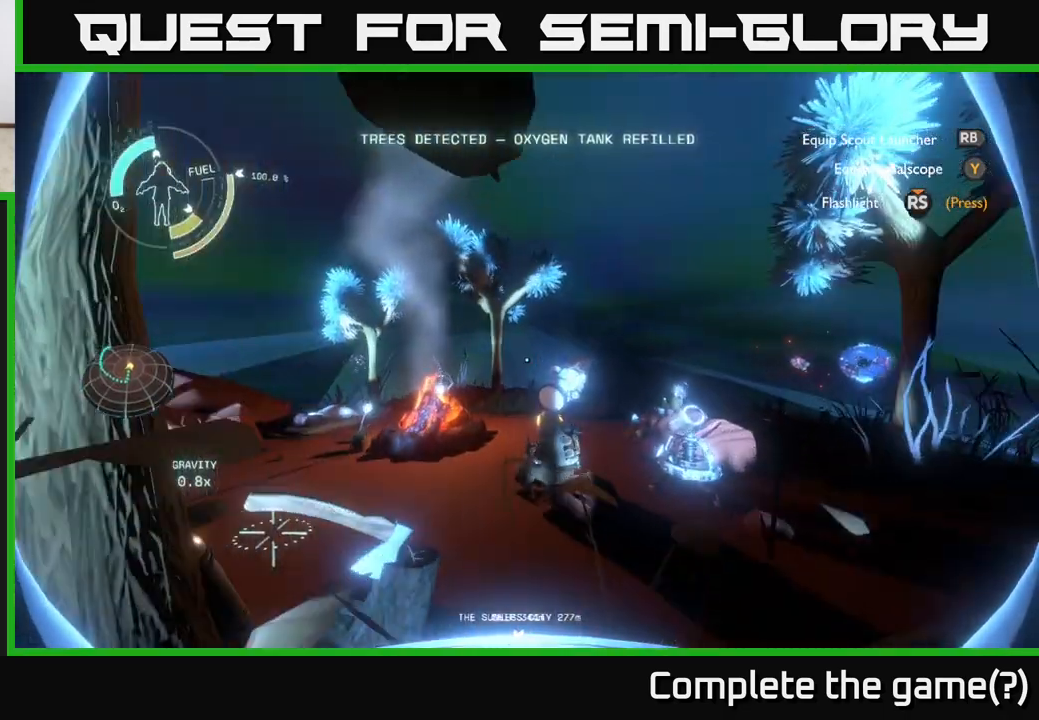
{"buttons": [], "left_stick": "center", "right_stick": "down", "events": [[233, "right_stick", "center"], [500, "left_stick", "center"], [500, "right_stick", "down"]]}
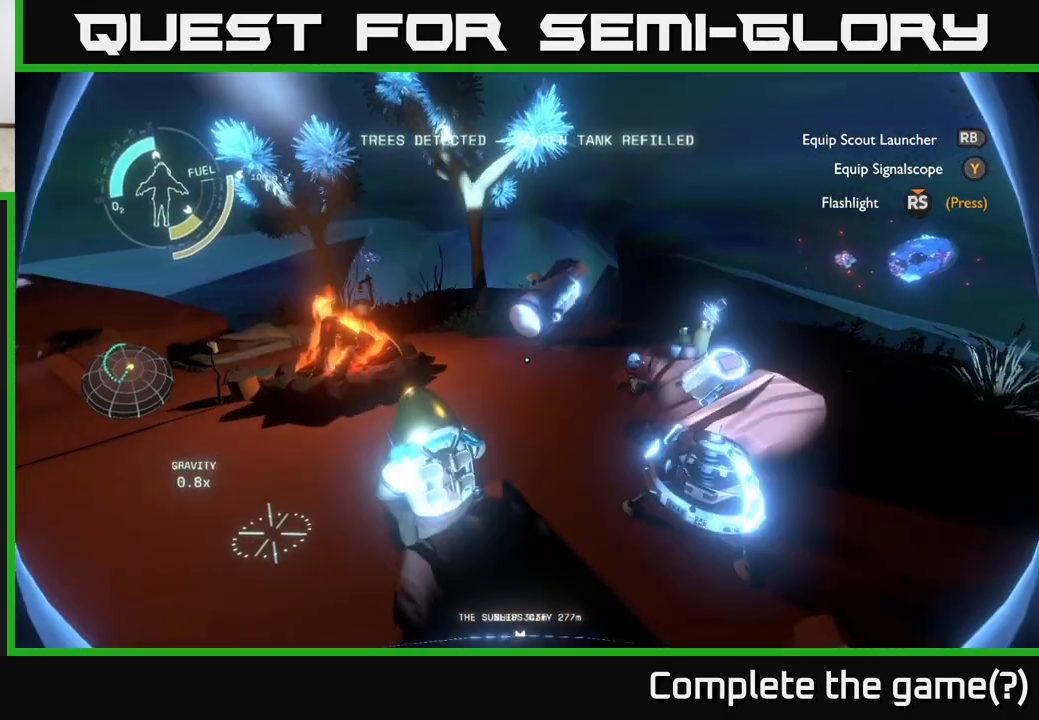
{"buttons": [], "left_stick": "center", "right_stick": "center", "events": [[100, "left_stick", "left"], [117, "right_stick", "down-left"], [217, "right_stick", "center"], [233, "left_stick", "center"], [333, "X", "down"], [383, "X", "up"]]}
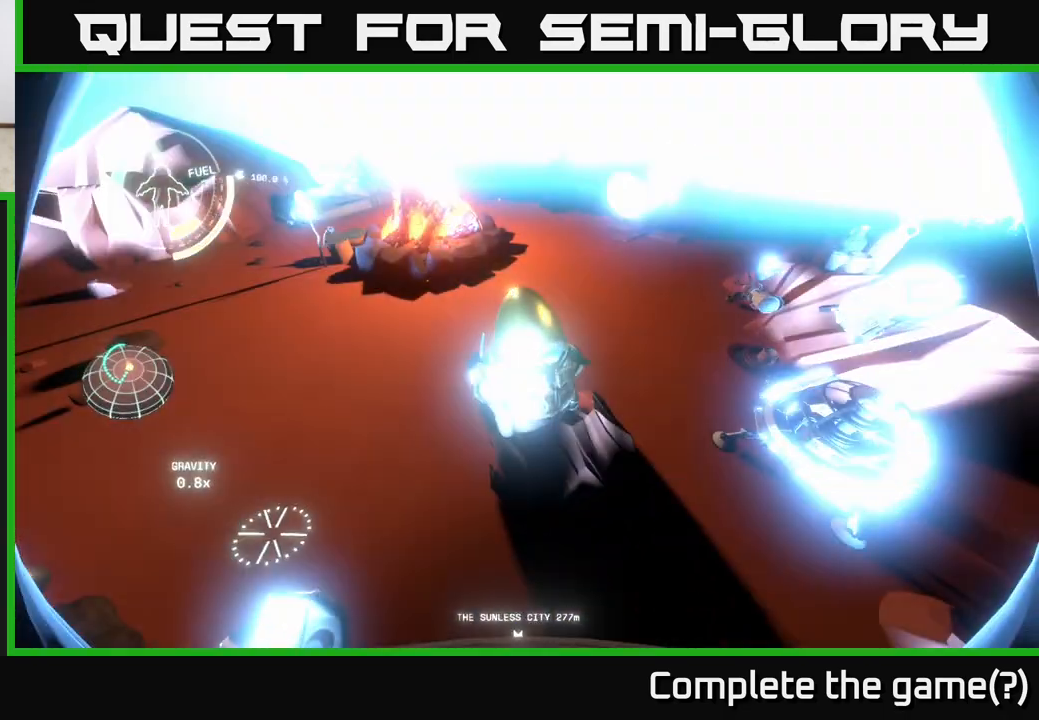
{"buttons": ["X"], "left_stick": "up-left", "right_stick": "center", "events": [[433, "left_stick", "up-left"], [483, "X", "down"]]}
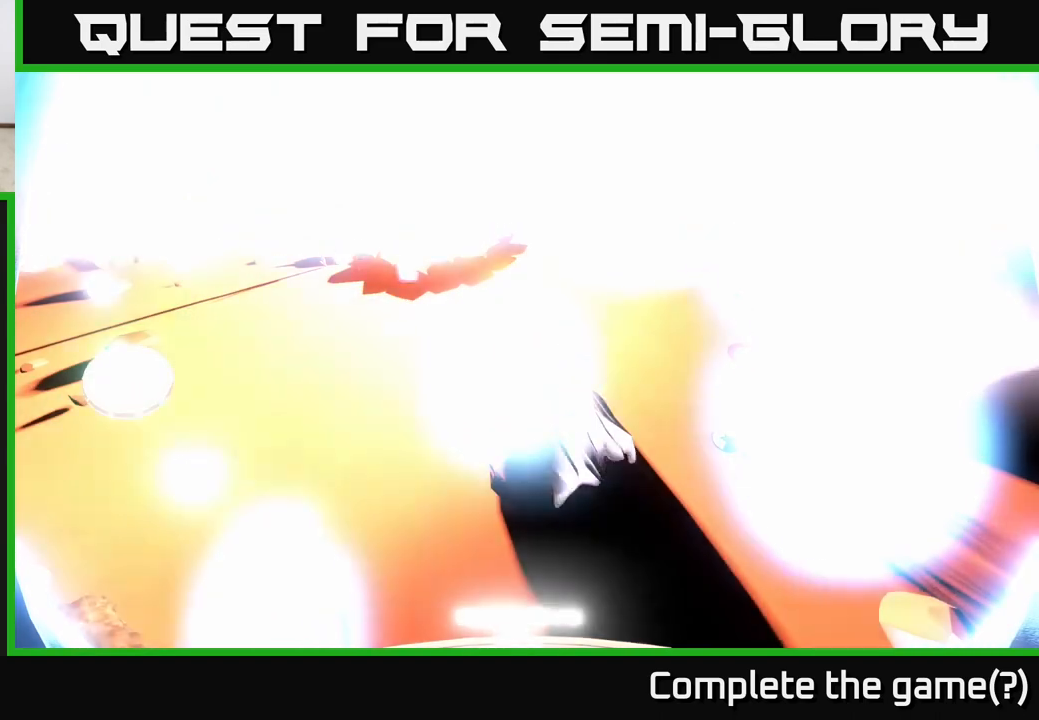
{"buttons": [], "left_stick": "center", "right_stick": "center", "events": [[17, "left_stick", "up"], [33, "X", "up"], [117, "left_stick", "center"], [133, "X", "down"], [183, "X", "up"], [250, "X", "down"], [317, "X", "up"], [417, "X", "down"], [467, "X", "up"]]}